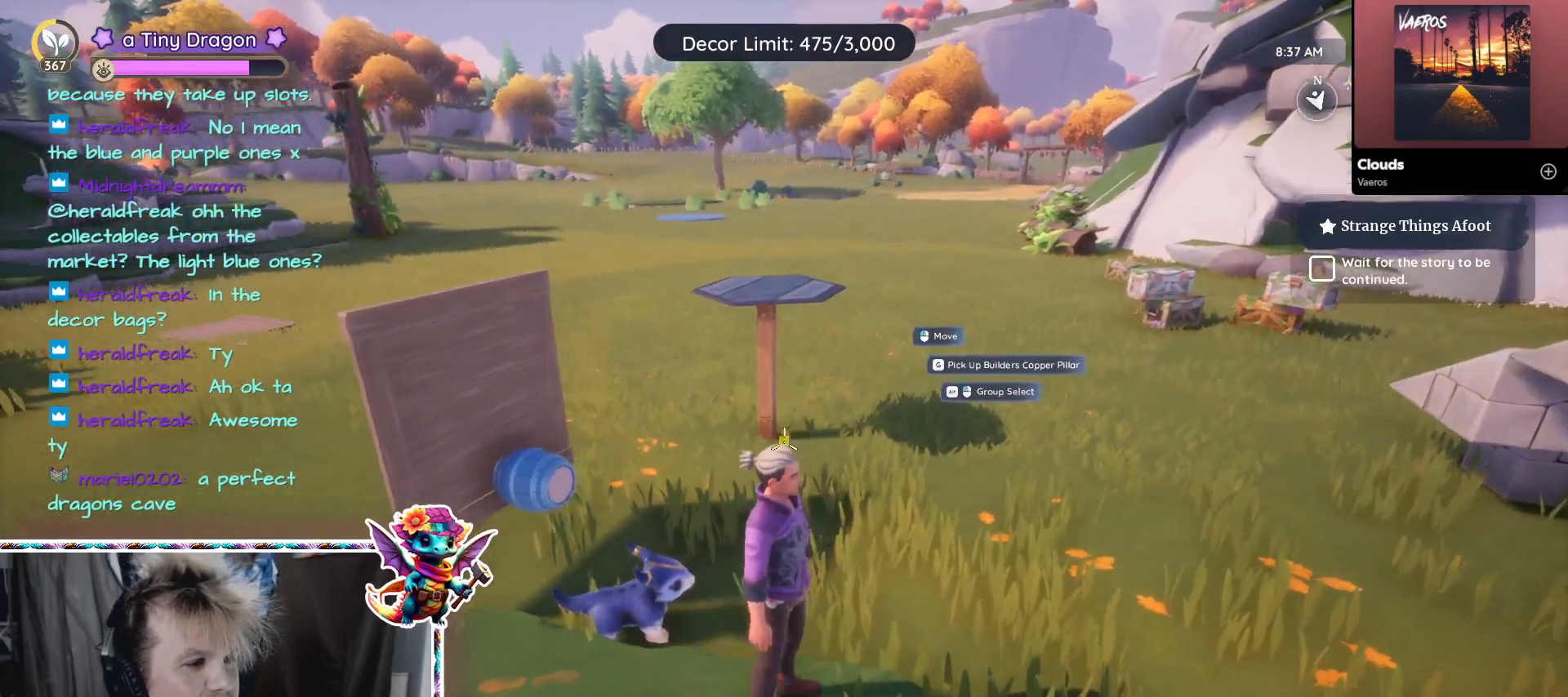
Gameplay with keyboard and mouse; each line is a JSON object with the keys and mouse buttons held at the frame after it. "events" lists presses ("down") and releases ("up") of "1", "2", "3", "4", "5", "a", "alt", "ctrl", "d", "f", "s", "shift", "v", "w", "z", "mouse_left", "mouse_wheel" and "mouse_right" between this image and that frame as [ms after this image, input, new state], when the widget could be followed in between. "mouse_left", "mouse_wheel", "mouse_right" = the "left", "wheel", "right" buttons of the "mouse" list. No other keys are recorded. "wheel" means that the mouse wheel is clicked or scrolled. Mouse movement is not recorded.
{"keys": [], "mouse": [], "events": [[217, "w", "down"], [450, "w", "up"]]}
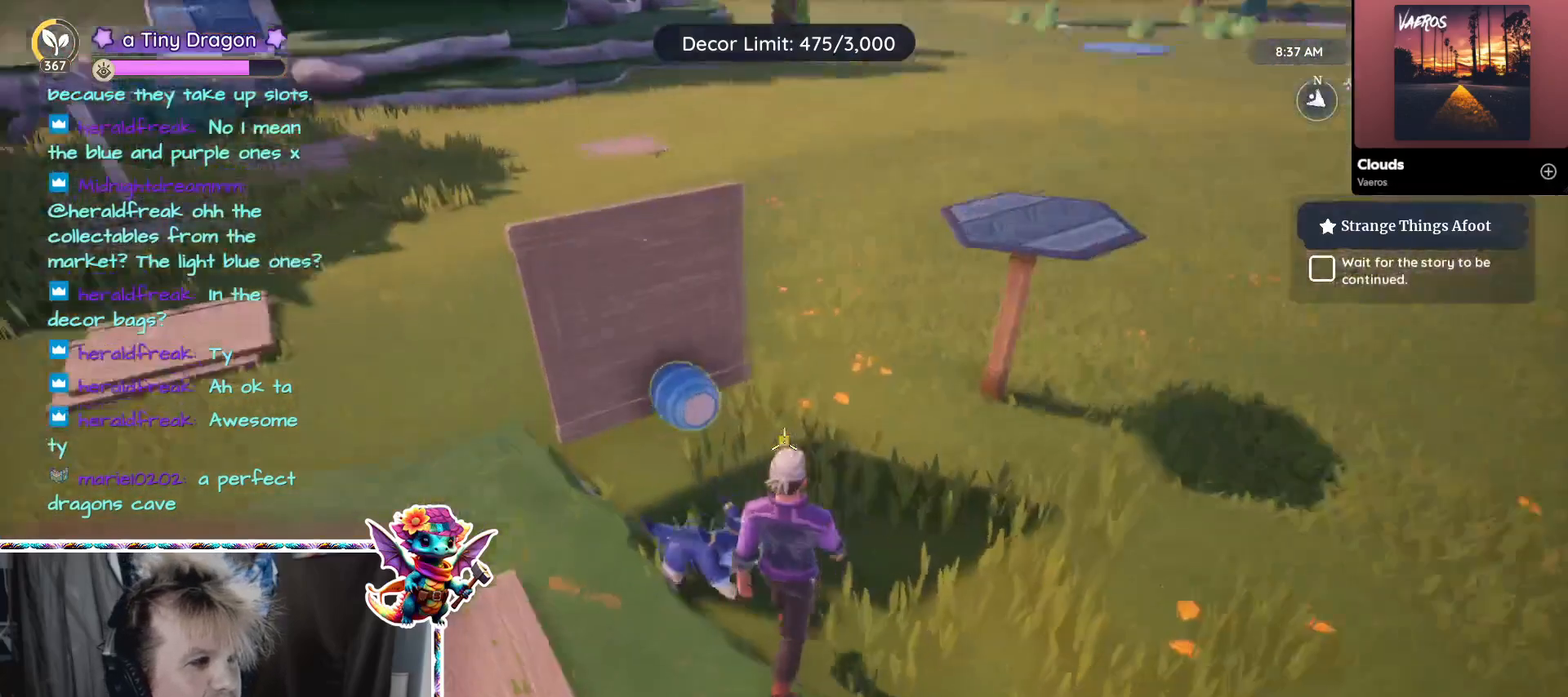
{"keys": ["a"], "mouse": [], "events": [[234, "a", "down"]]}
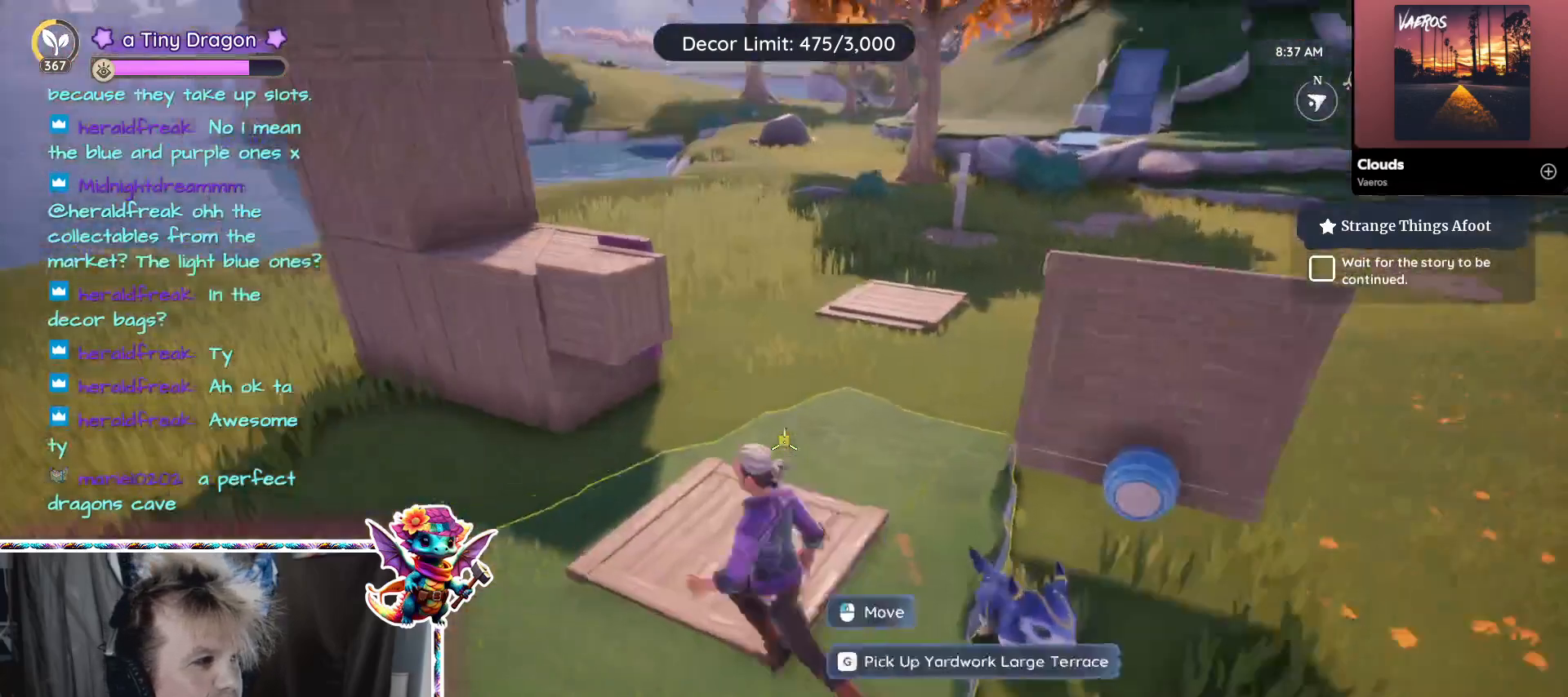
{"keys": [], "mouse": [], "events": [[17, "w", "down"], [150, "a", "up"], [334, "w", "up"]]}
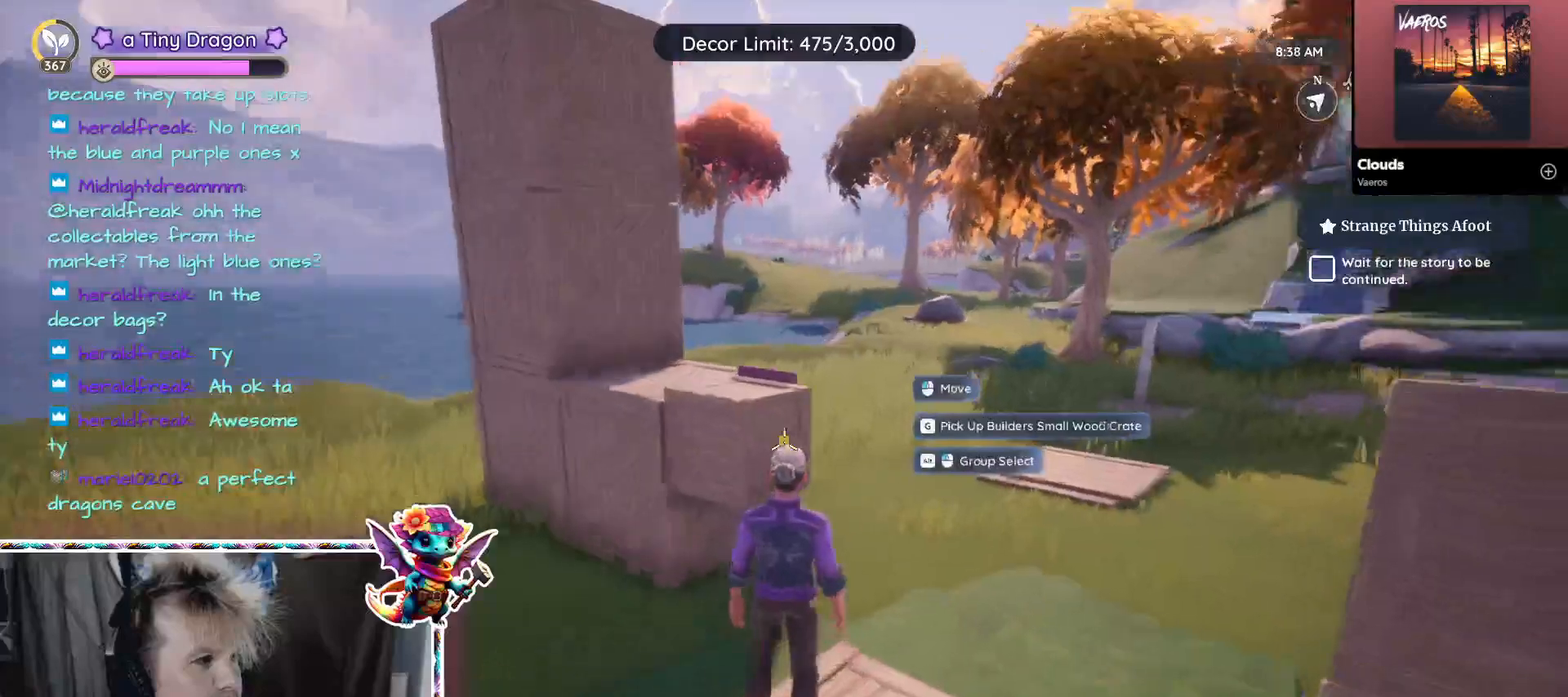
{"keys": ["d", "w"], "mouse": [], "events": [[67, "w", "down"], [217, "d", "down"]]}
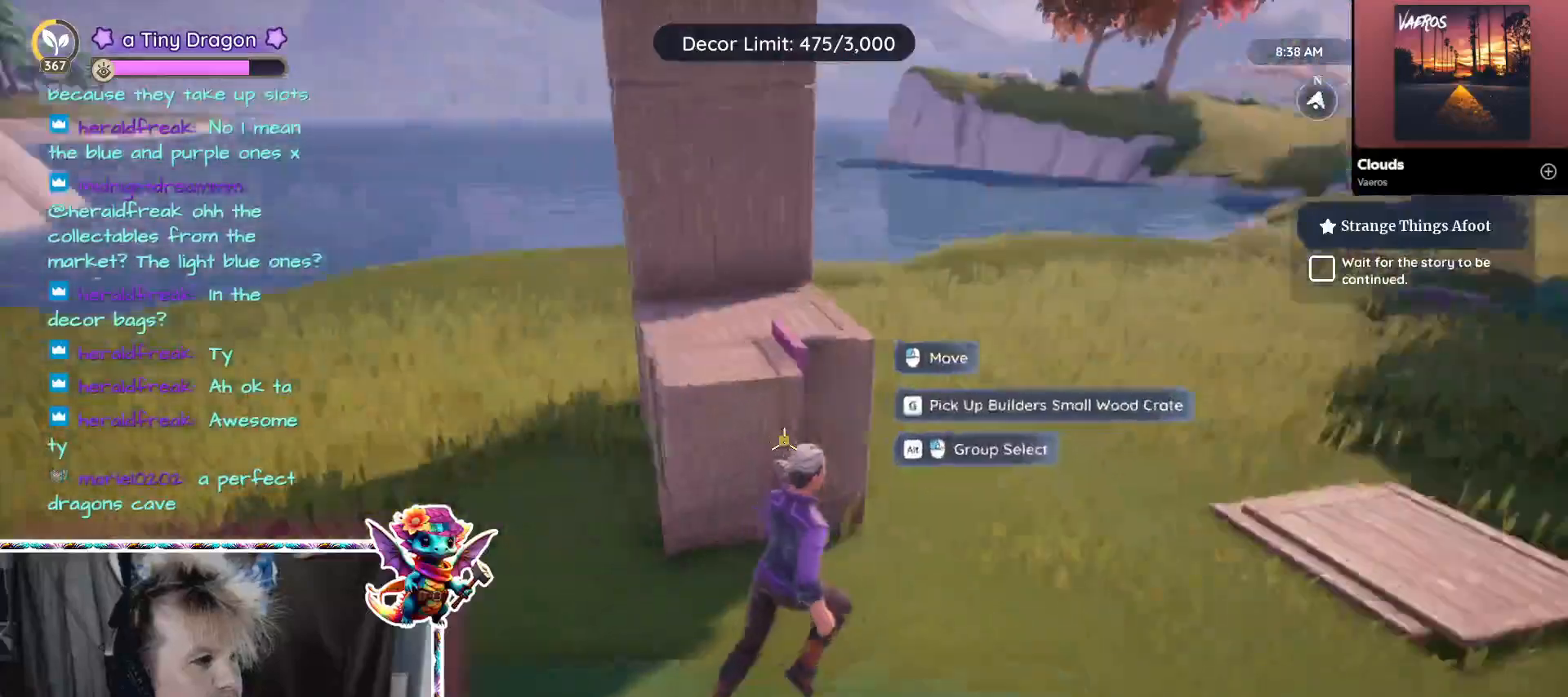
{"keys": [], "mouse": [], "events": [[84, "w", "up"], [134, "d", "up"]]}
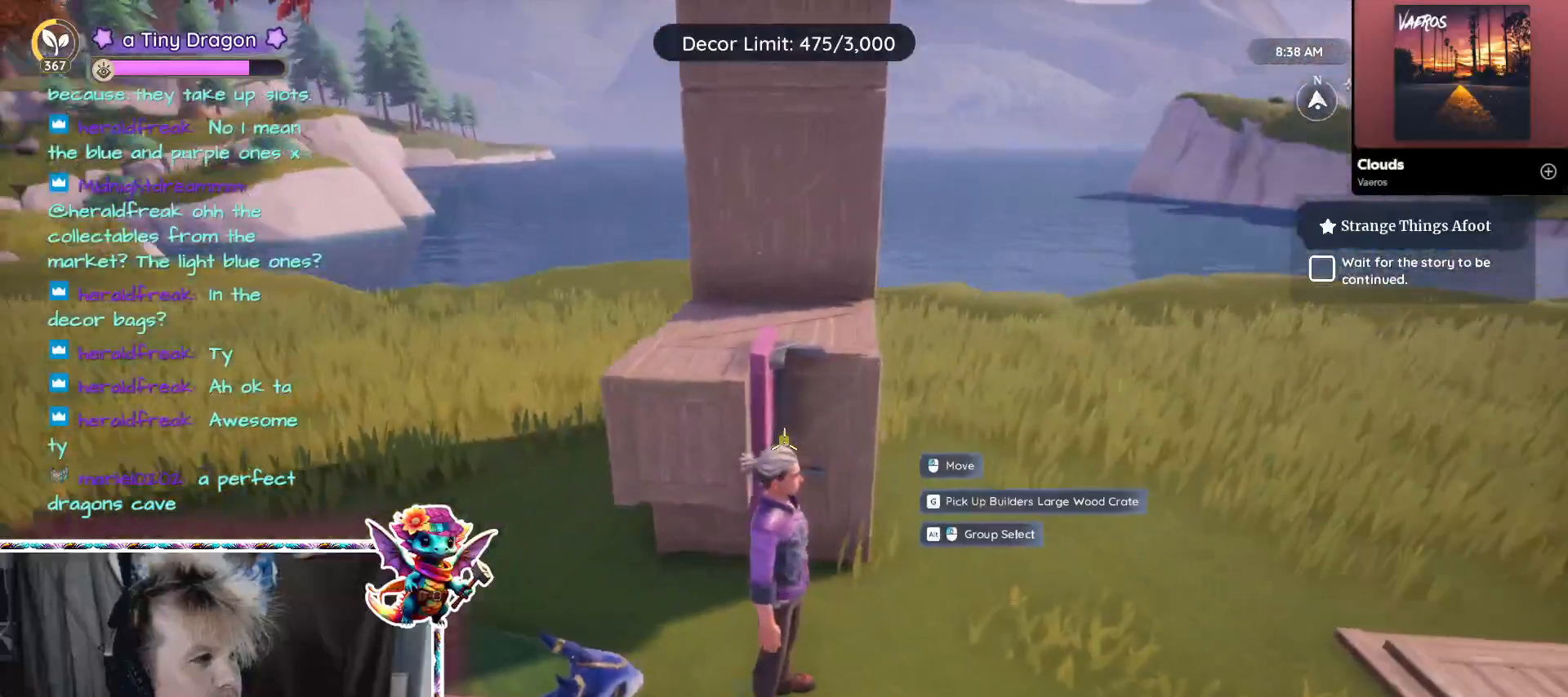
{"keys": [], "mouse": [], "events": [[300, "mouse_left", "down"], [434, "mouse_left", "up"]]}
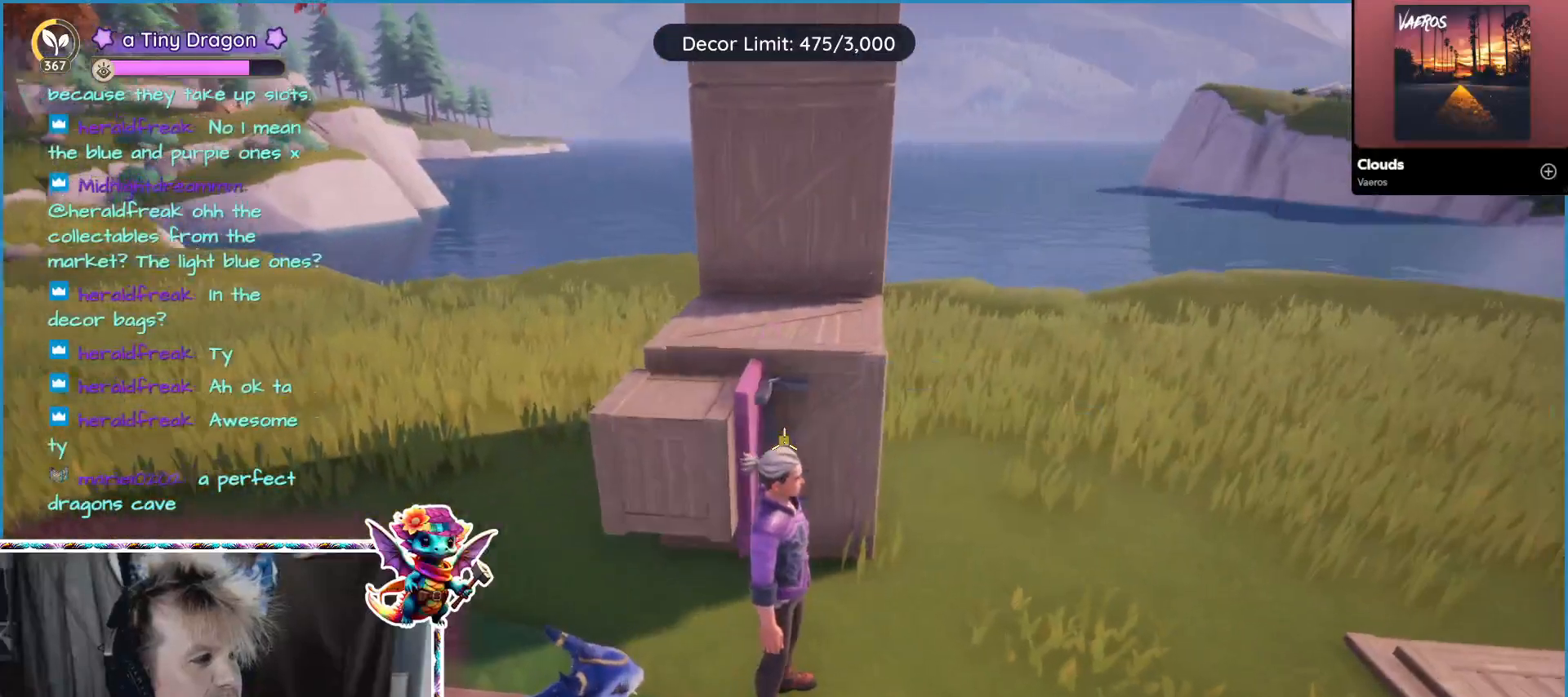
{"keys": [], "mouse": [], "events": []}
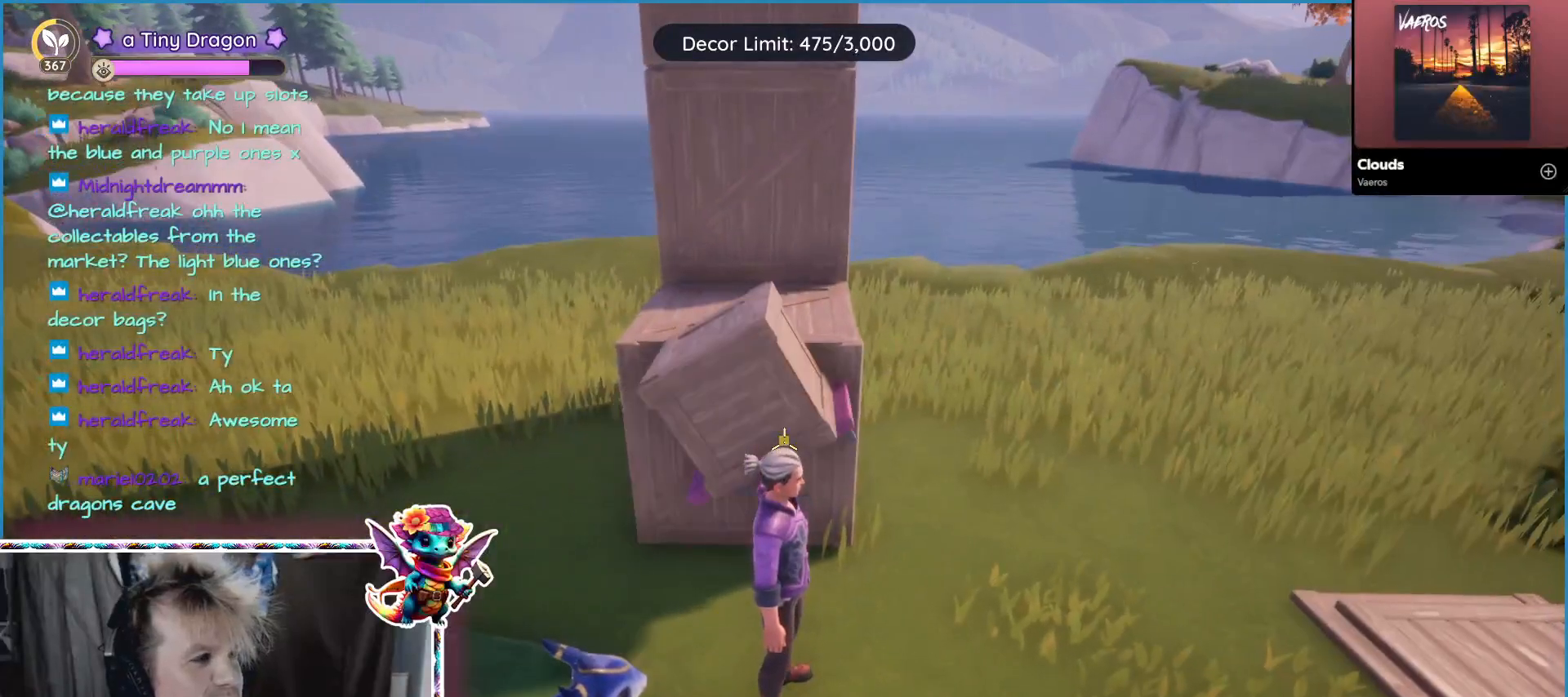
{"keys": [], "mouse": [], "events": []}
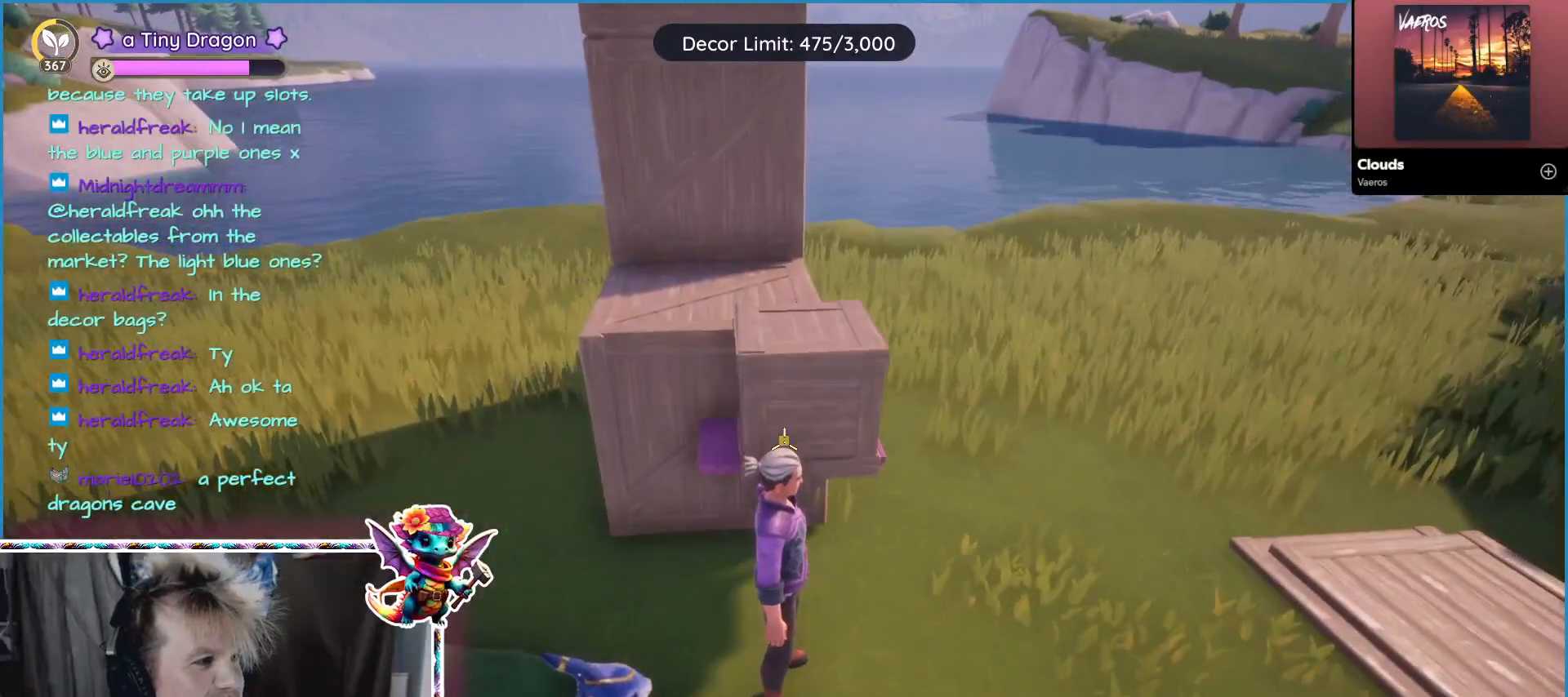
{"keys": [], "mouse": [], "events": [[334, "mouse_left", "down"], [384, "mouse_left", "up"]]}
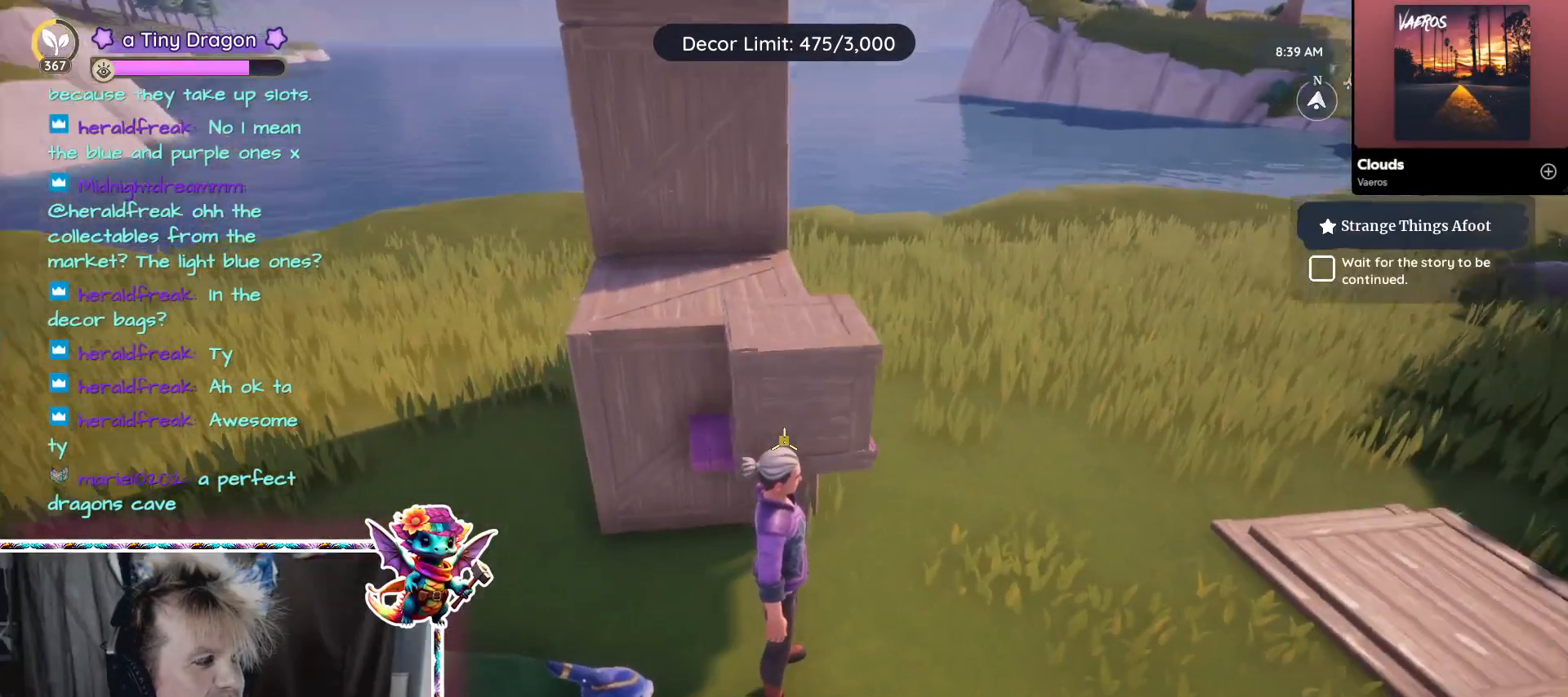
{"keys": ["d"], "mouse": [], "events": [[267, "d", "down"]]}
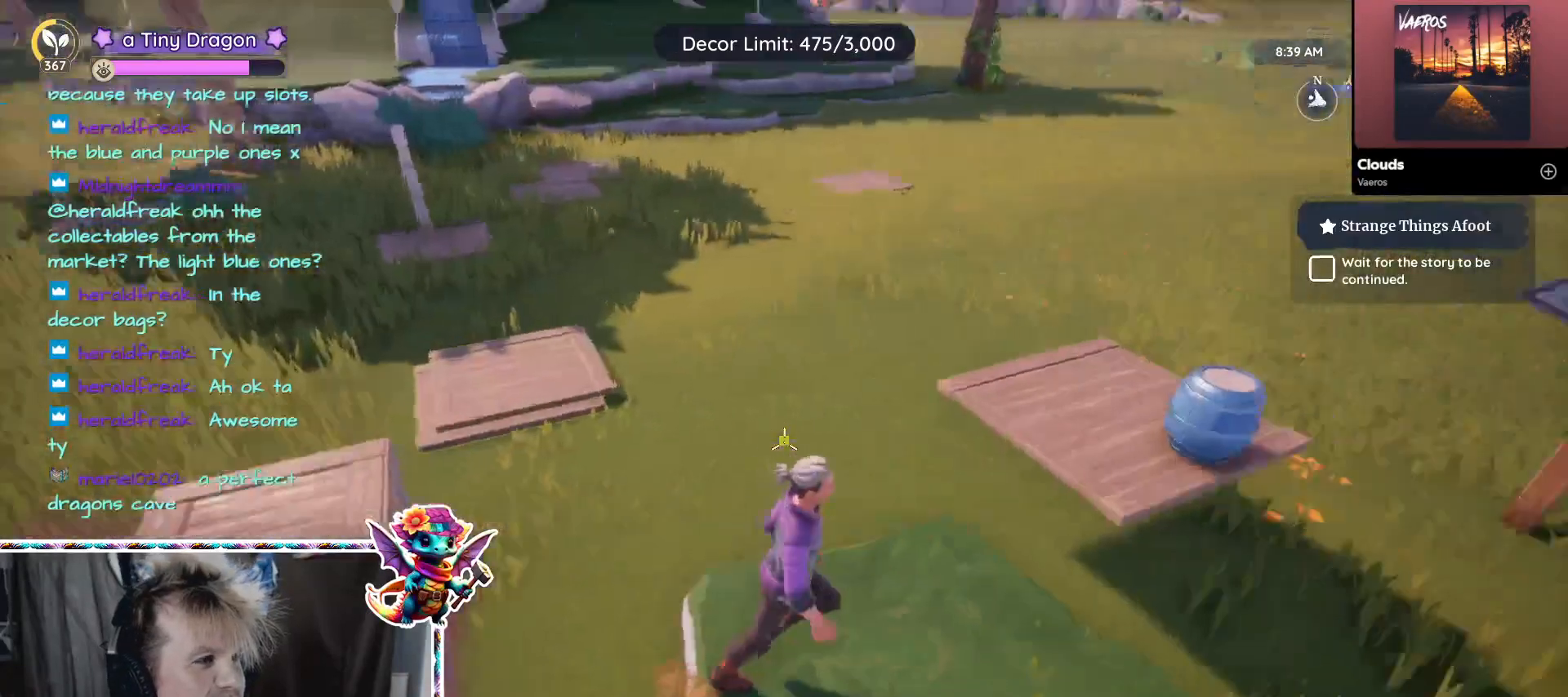
{"keys": [], "mouse": [], "events": [[84, "w", "down"], [184, "d", "up"], [234, "w", "up"]]}
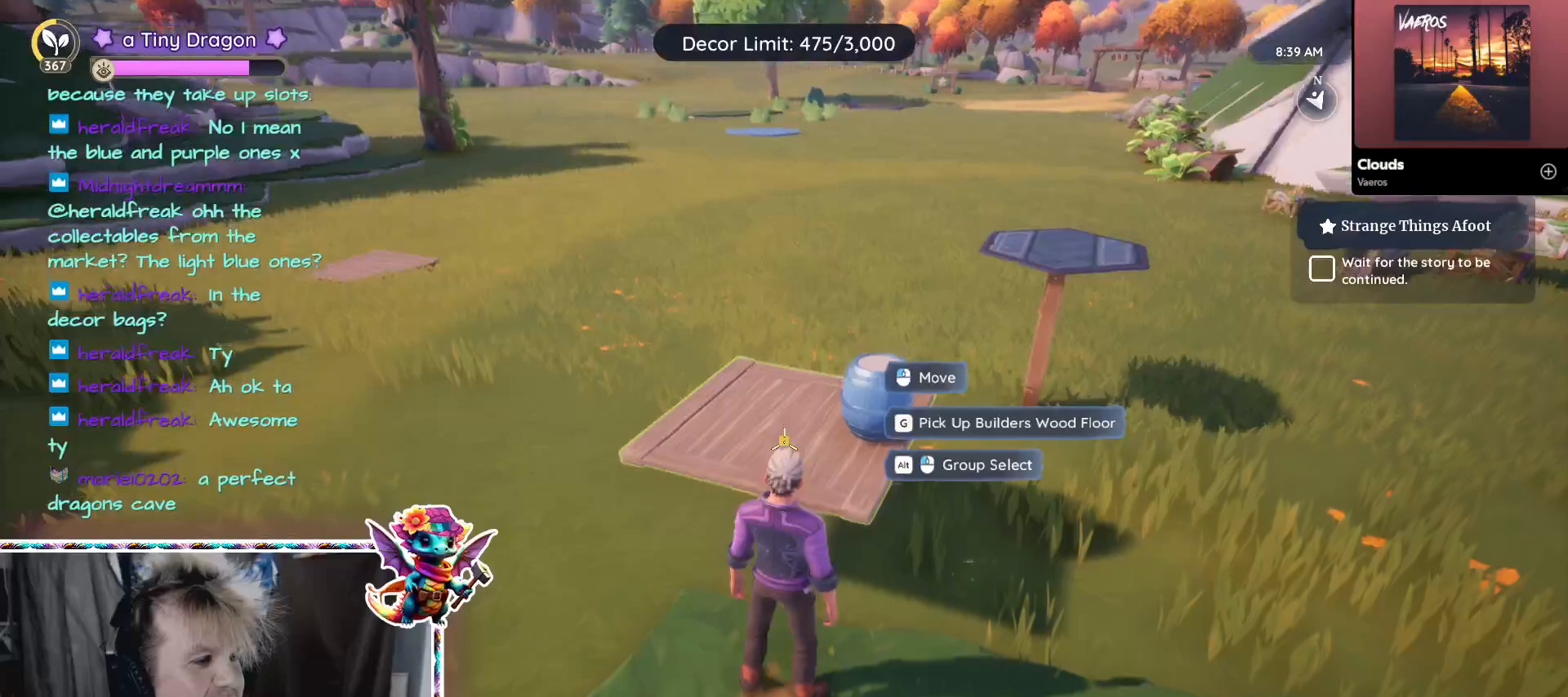
{"keys": [], "mouse": [], "events": []}
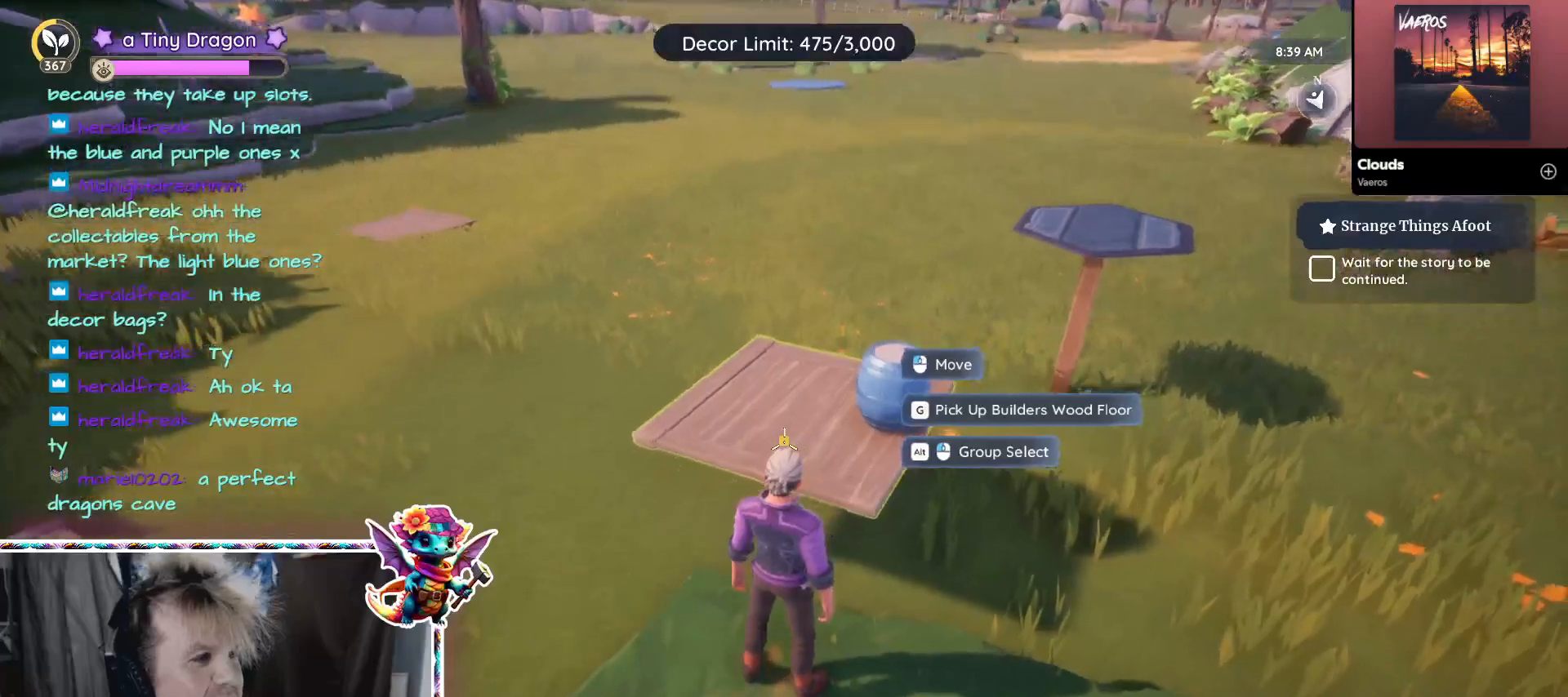
{"keys": [], "mouse": [], "events": []}
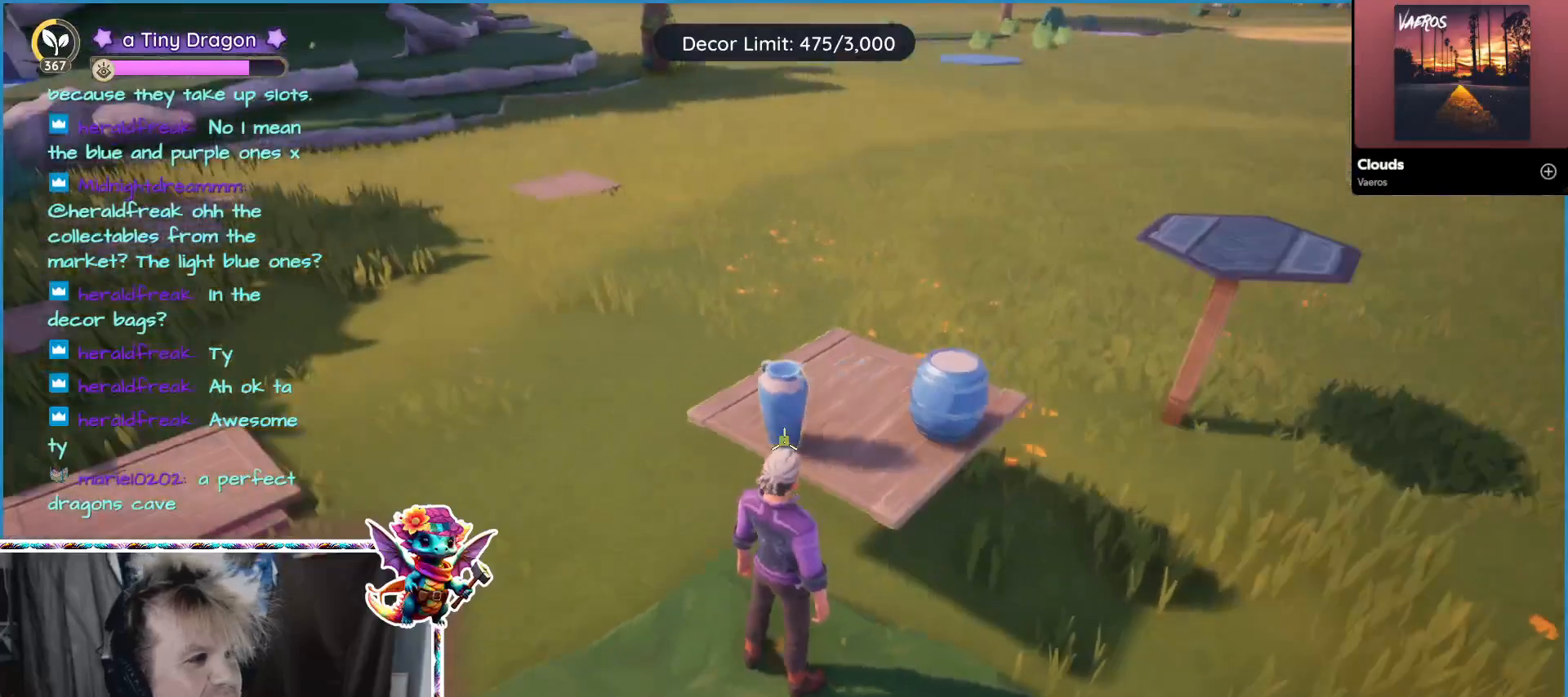
{"keys": [], "mouse": [], "events": [[184, "mouse_left", "down"], [284, "mouse_left", "up"]]}
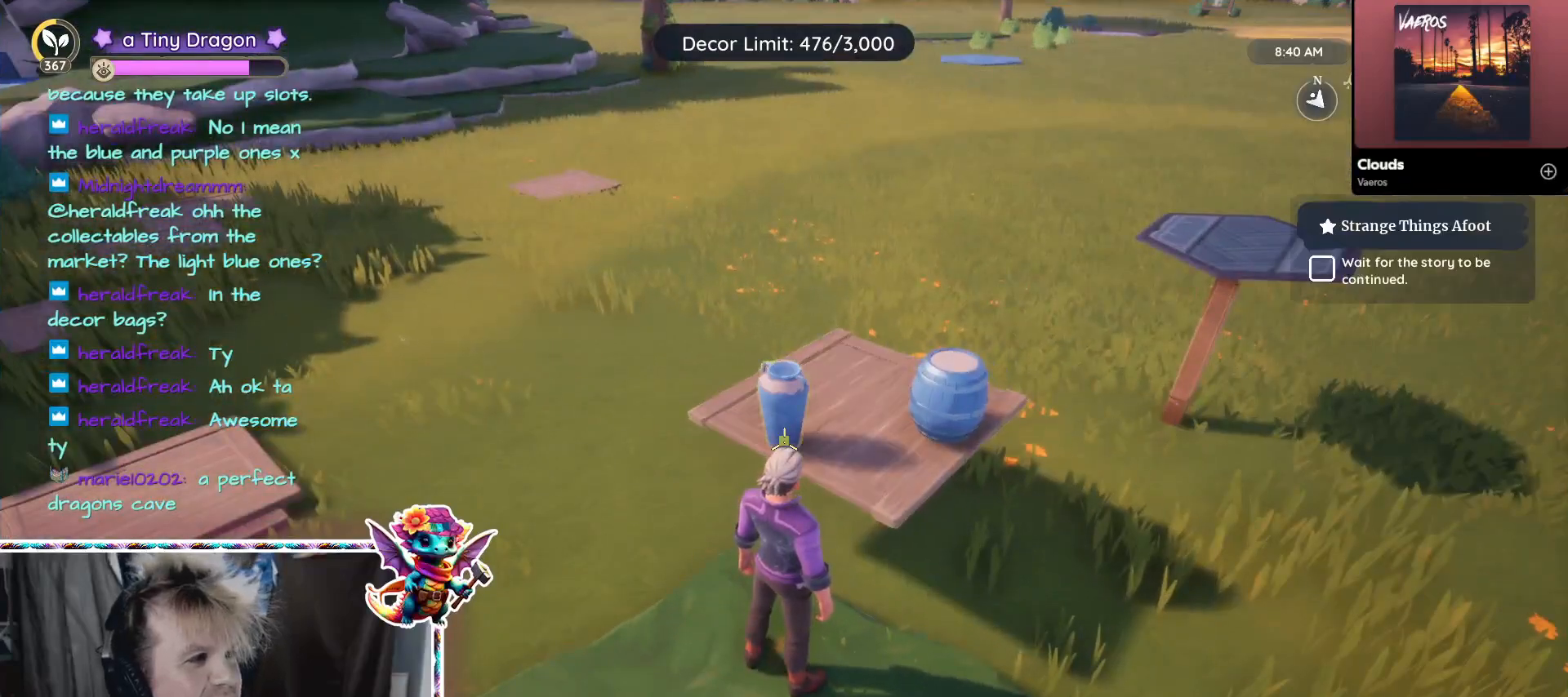
{"keys": [], "mouse": [], "events": [[250, "mouse_left", "down"], [334, "mouse_left", "up"]]}
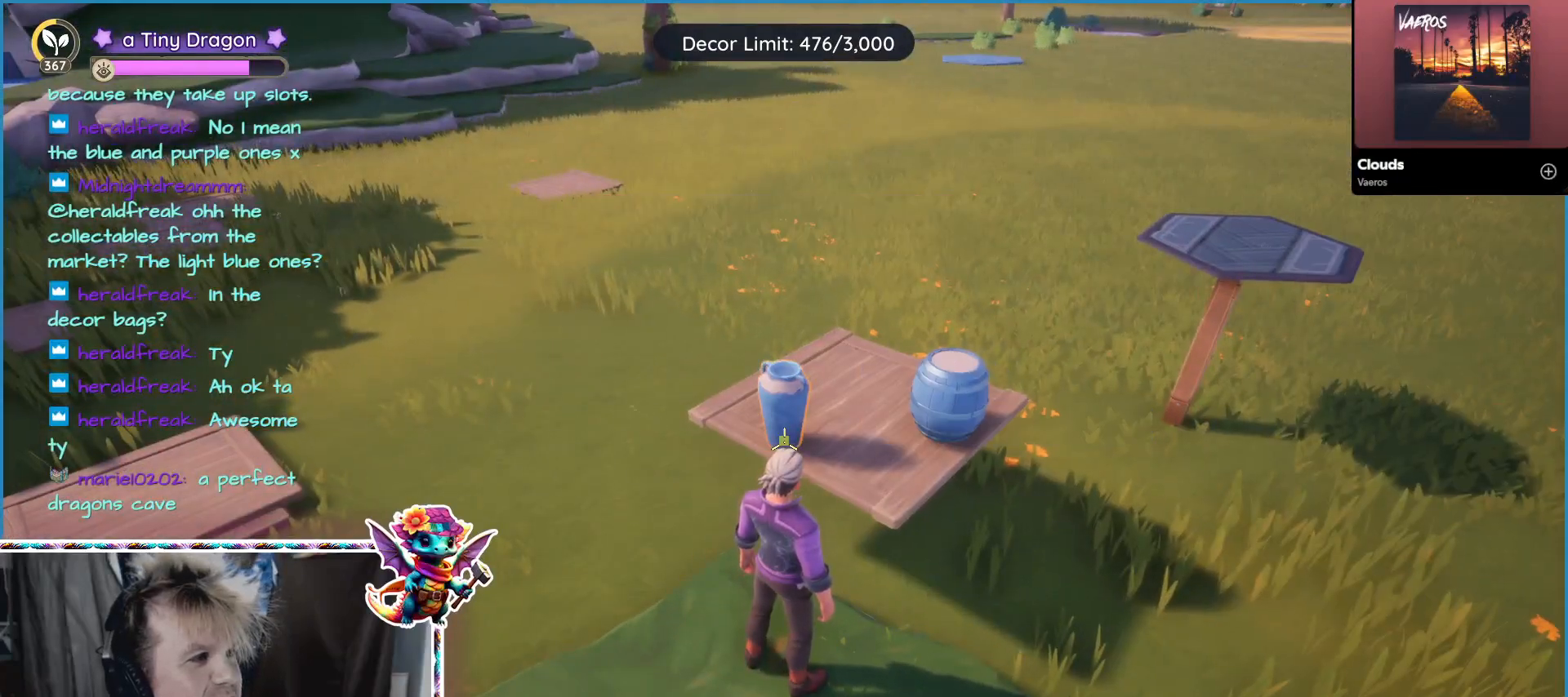
{"keys": [], "mouse": [], "events": []}
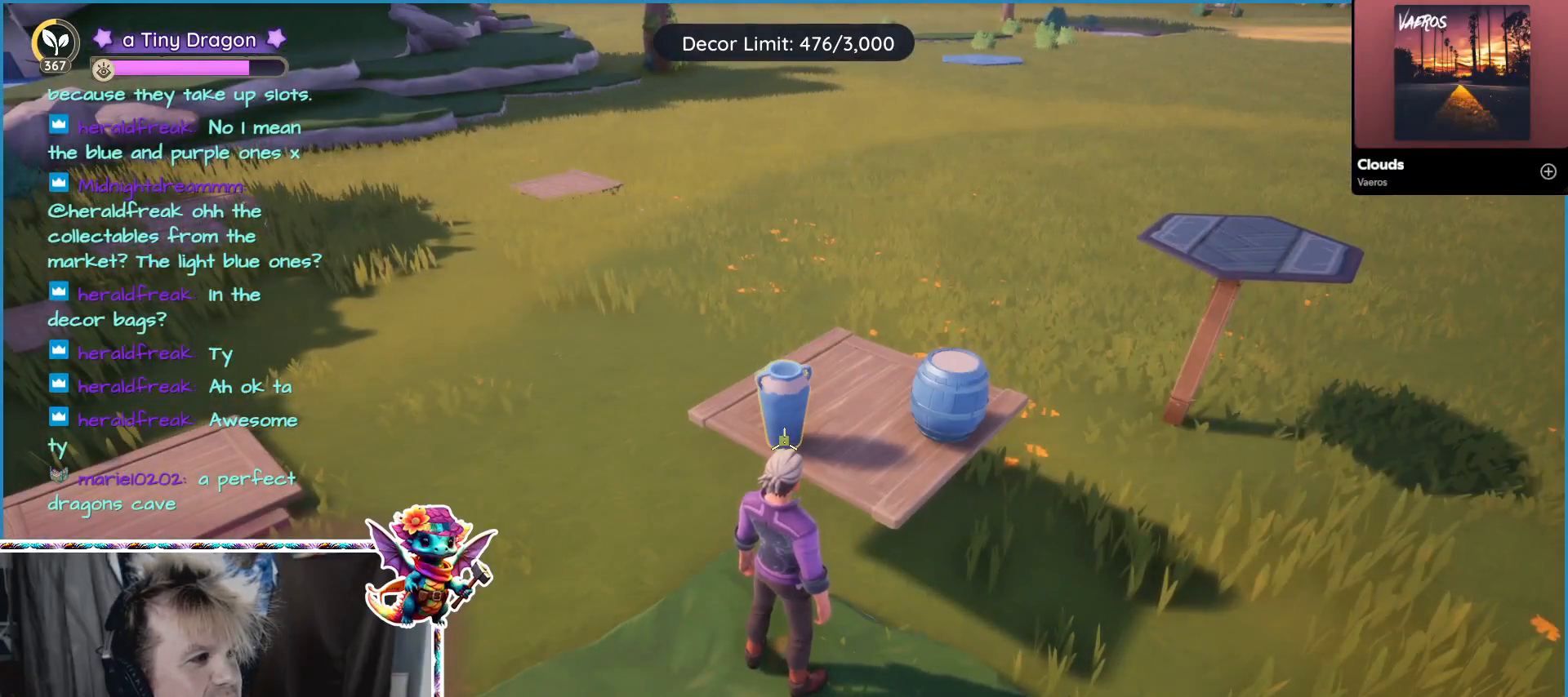
{"keys": [], "mouse": [], "events": []}
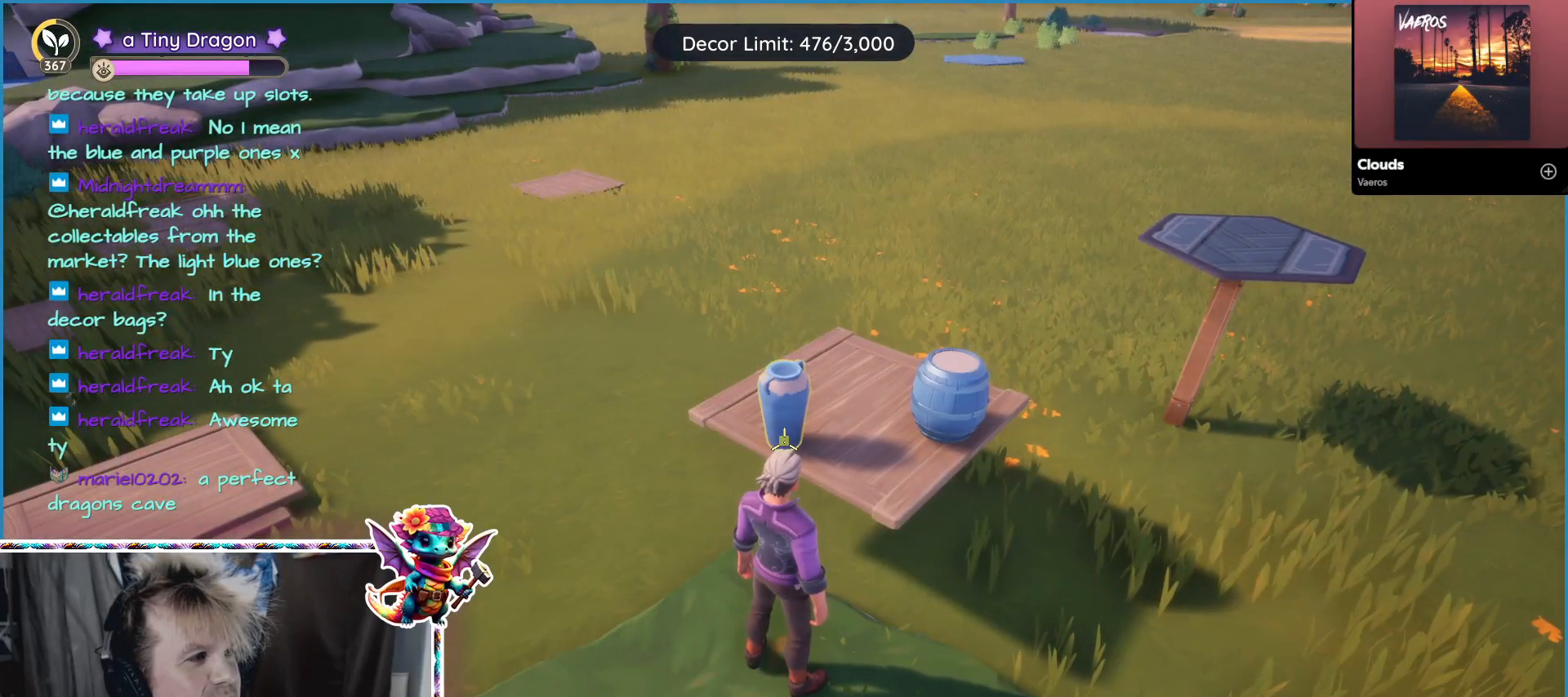
{"keys": [], "mouse": [], "events": [[250, "mouse_left", "down"], [334, "mouse_left", "up"]]}
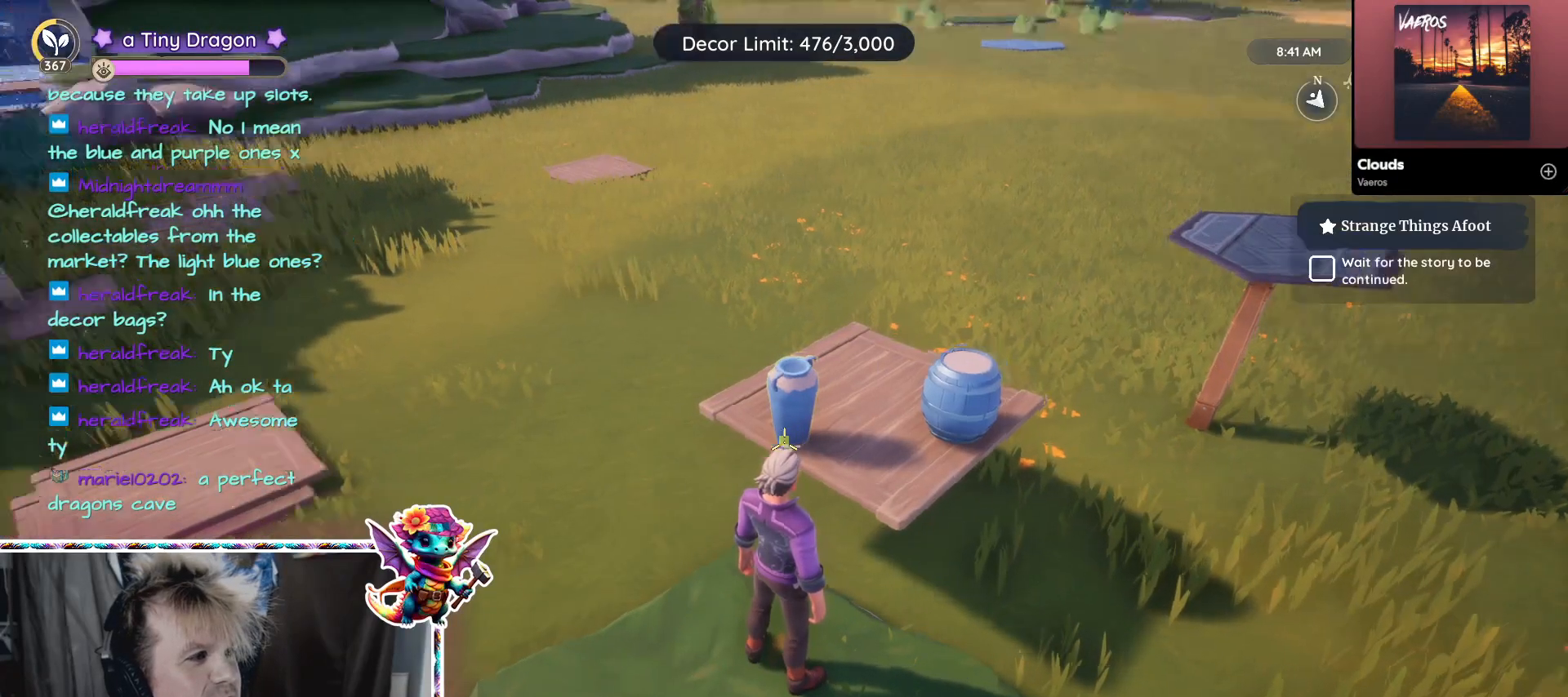
{"keys": ["a"], "mouse": [], "events": [[300, "a", "down"]]}
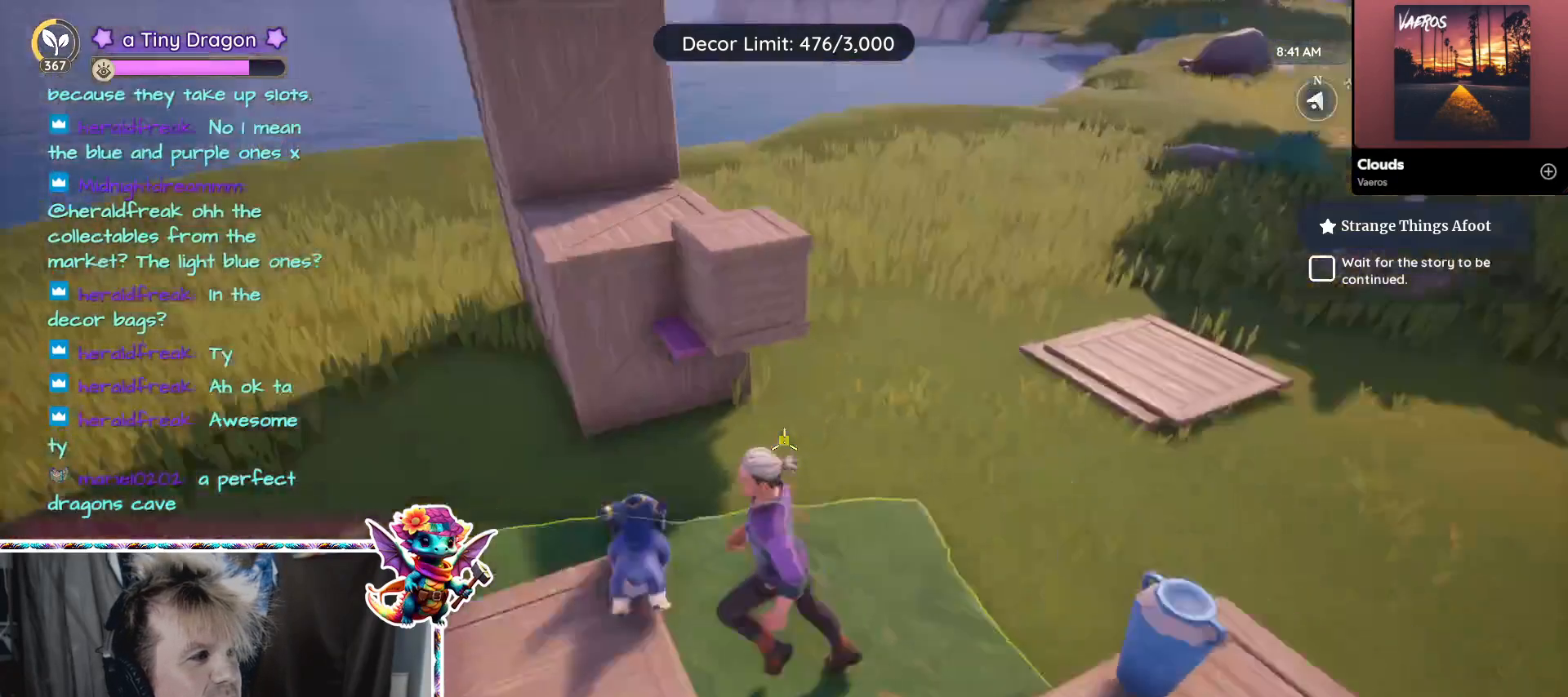
{"keys": [], "mouse": [], "events": [[84, "a", "up"]]}
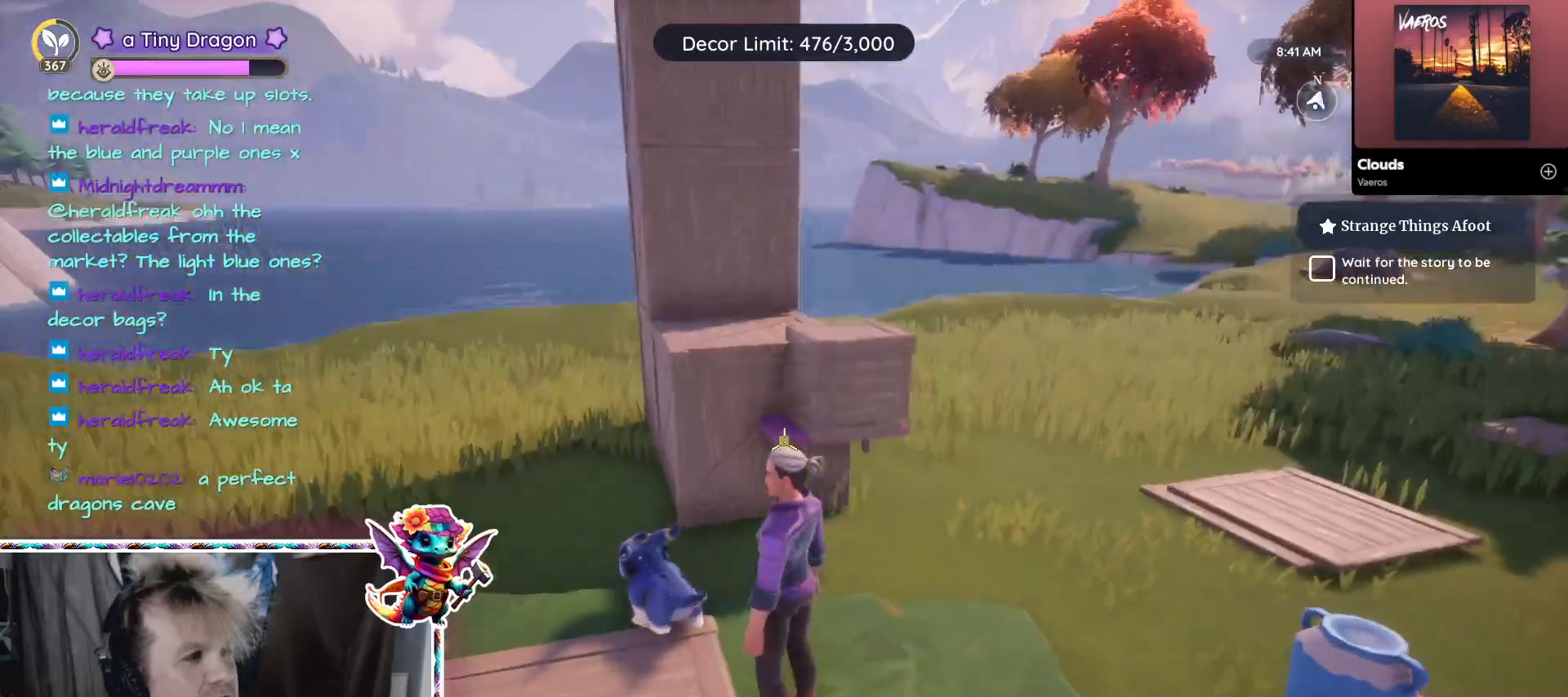
{"keys": ["w"], "mouse": [], "events": [[334, "w", "down"]]}